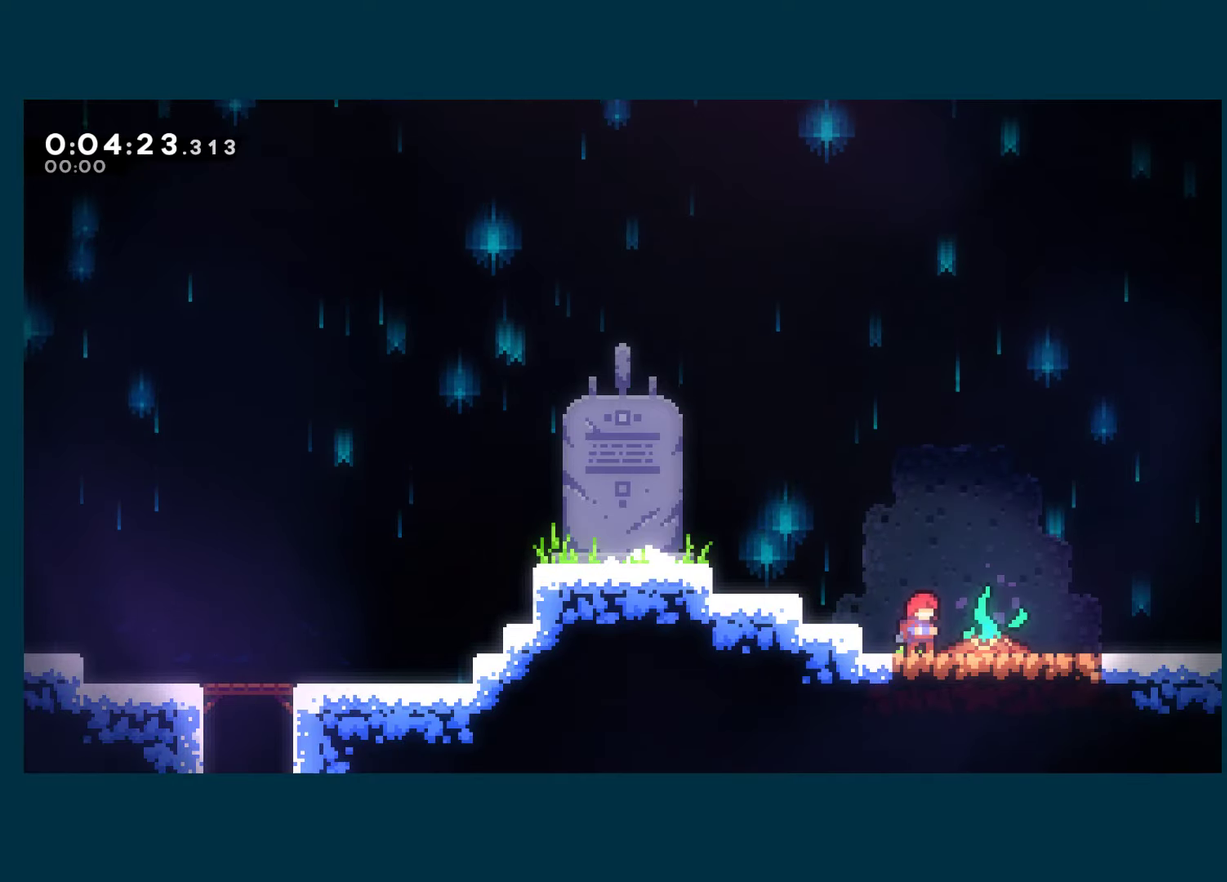
Gameplay with a controller (Xbox layout); each line is a JSON object with the inputs held at the frame after it. "events" lists button and stick changes between this image and that frame as [ms after this image, input, new state], when the widget could be followed in between.
{"buttons": ["X", "DPAD_DOWN", "DPAD_RIGHT"], "left_stick": "center", "right_stick": "center"}
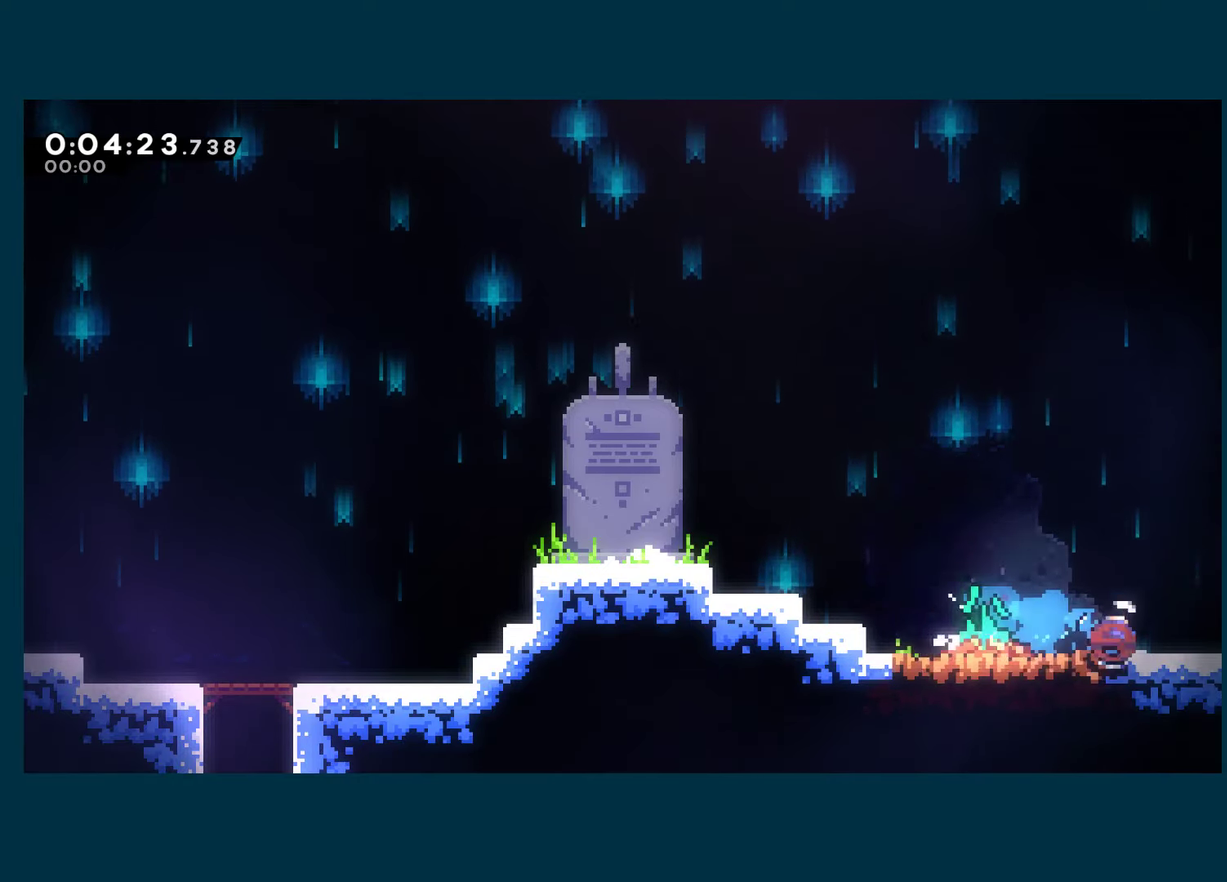
{"buttons": ["DPAD_RIGHT"], "left_stick": "center", "right_stick": "center", "events": [[66, "A", "down"], [300, "DPAD_DOWN", "up"], [366, "A", "up"], [366, "X", "up"]]}
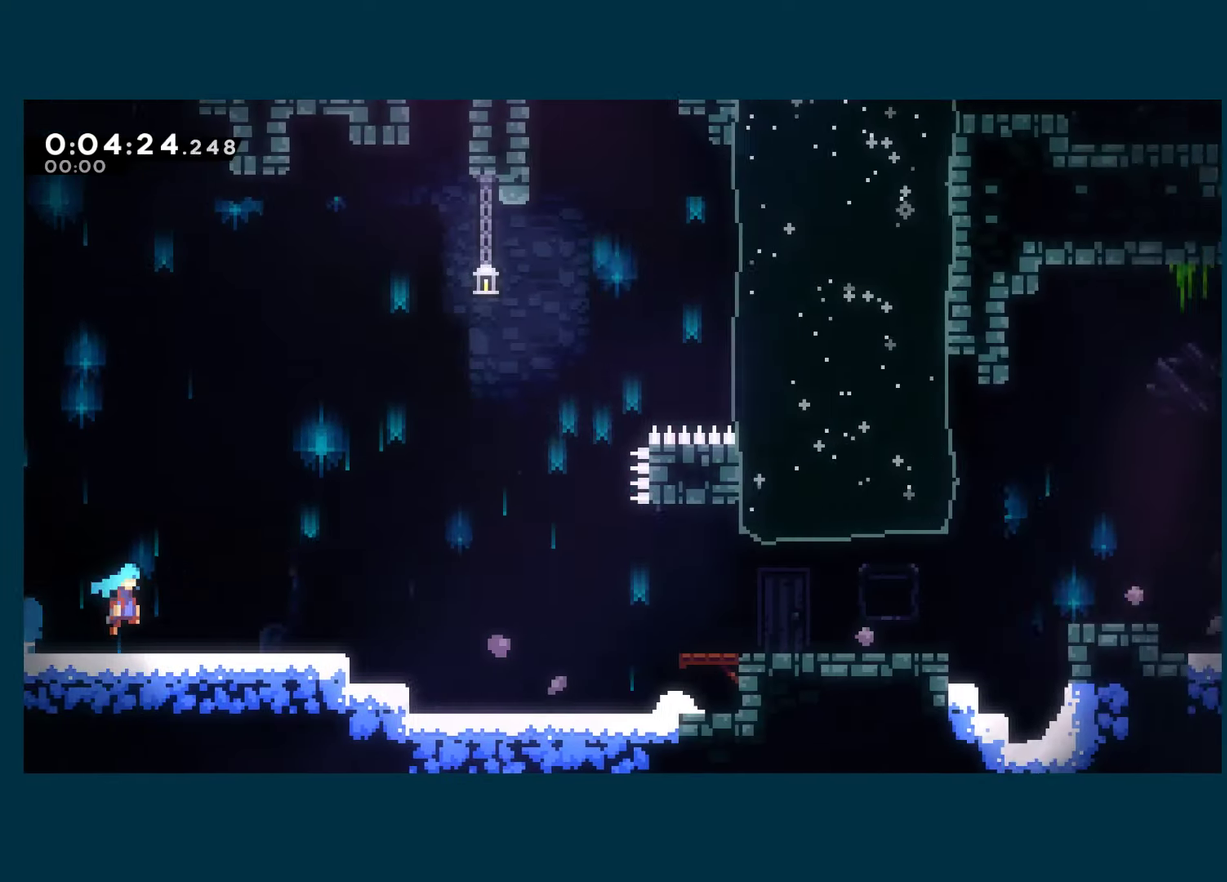
{"buttons": ["X", "DPAD_RIGHT"], "left_stick": "center", "right_stick": "center", "events": [[300, "DPAD_DOWN", "down"], [333, "X", "down"], [466, "DPAD_DOWN", "up"]]}
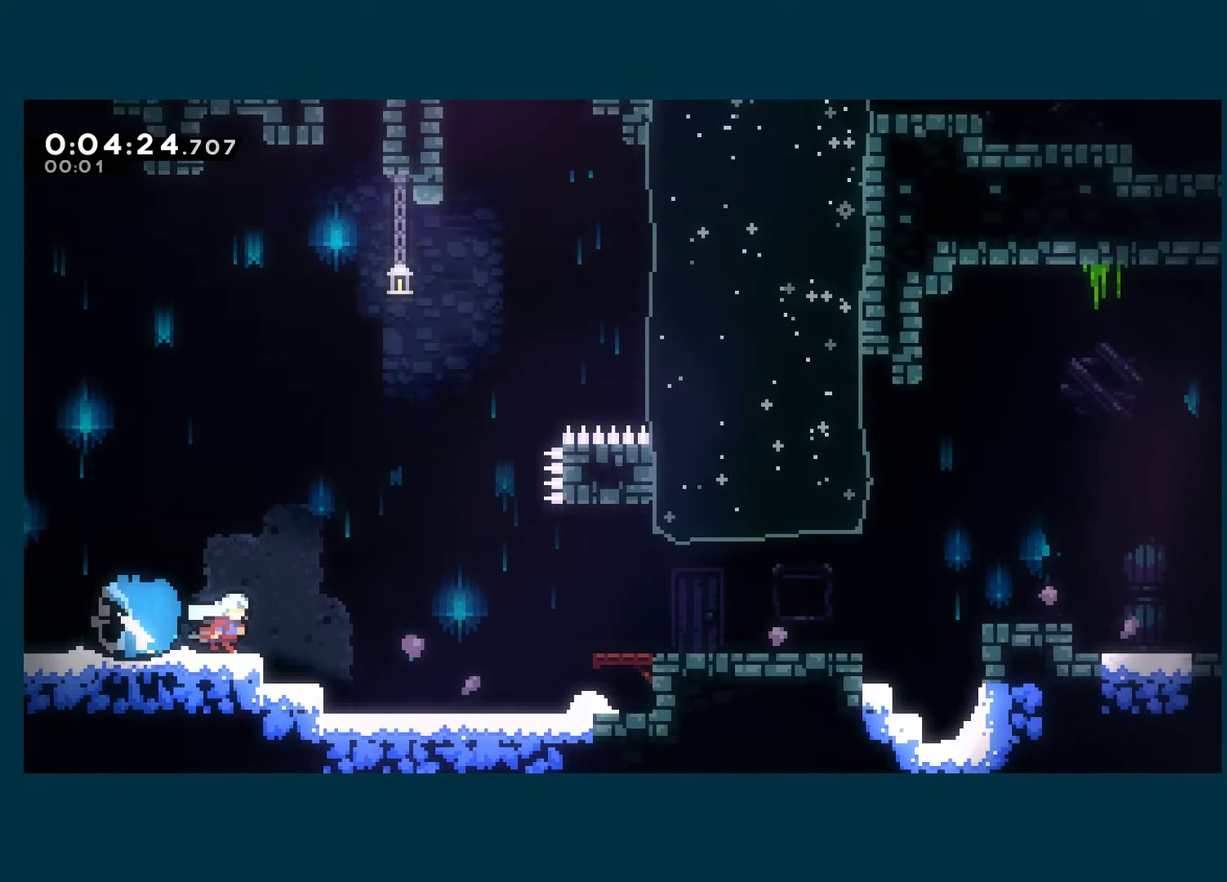
{"buttons": ["A", "X", "DPAD_RIGHT"], "left_stick": "center", "right_stick": "center", "events": [[50, "A", "down"], [250, "A", "up"], [266, "X", "up"], [283, "DPAD_DOWN", "down"], [316, "X", "down"], [416, "DPAD_DOWN", "up"], [500, "A", "down"]]}
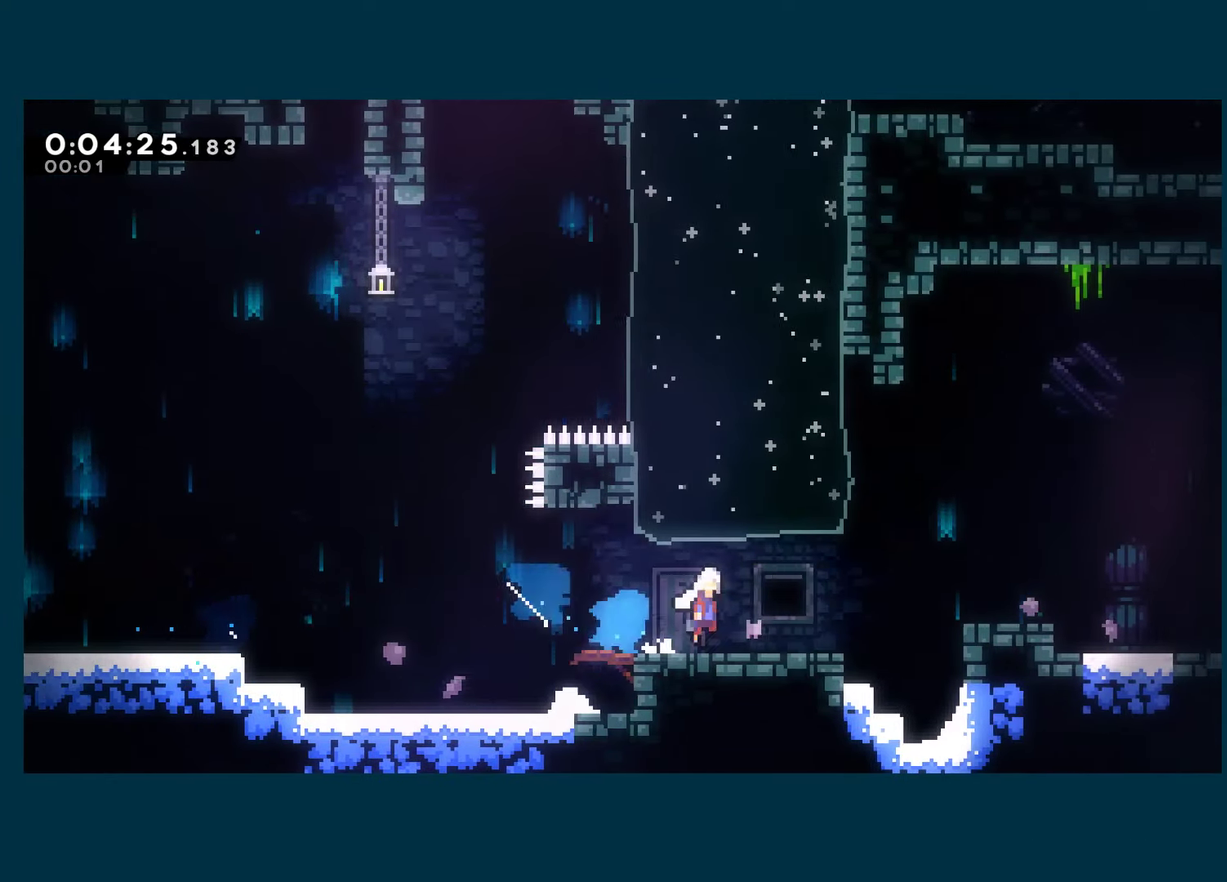
{"buttons": ["X", "DPAD_DOWN", "DPAD_RIGHT"], "left_stick": "center", "right_stick": "center", "events": [[183, "A", "up"], [183, "X", "up"], [300, "A", "down"], [450, "A", "up"], [466, "X", "down"], [483, "DPAD_DOWN", "down"]]}
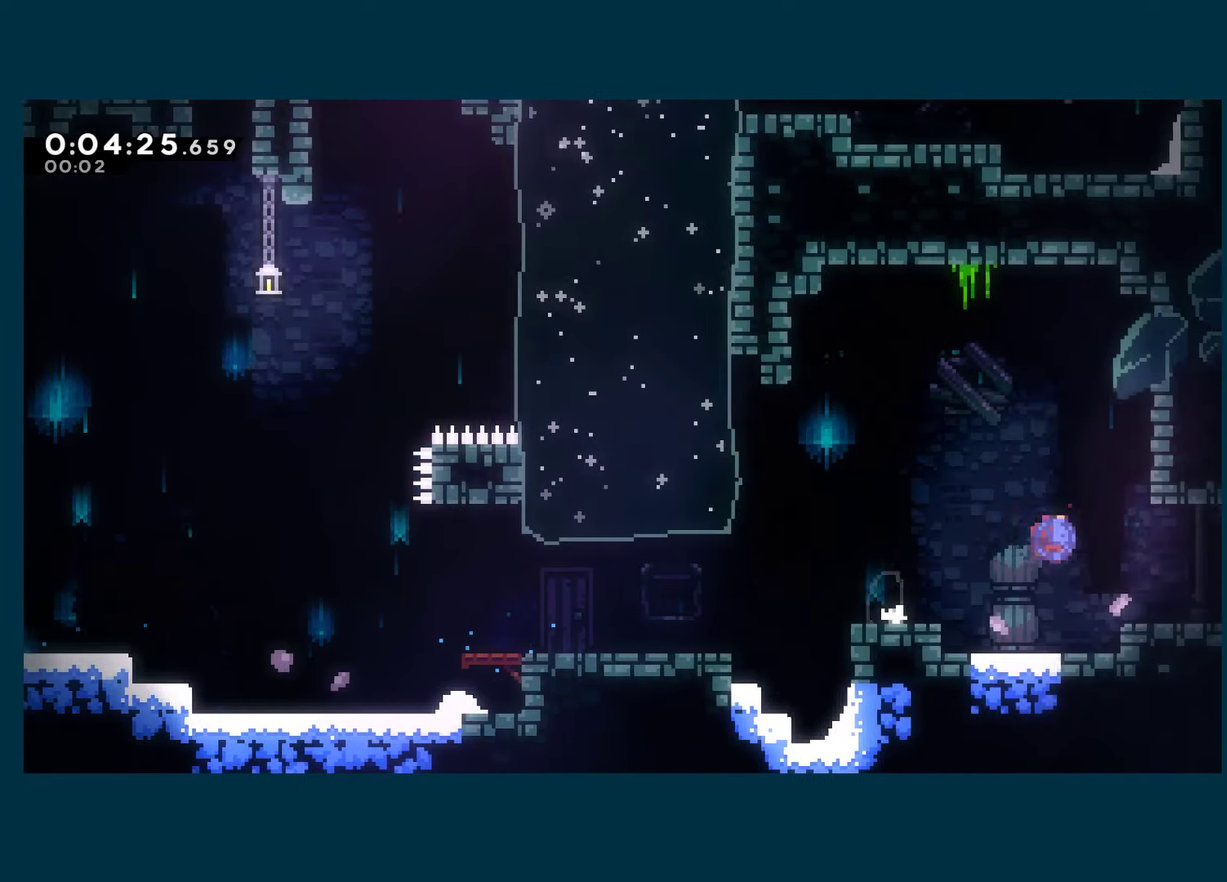
{"buttons": ["DPAD_RIGHT"], "left_stick": "center", "right_stick": "center", "events": [[116, "A", "down"], [166, "DPAD_DOWN", "up"], [200, "A", "up"], [216, "X", "up"]]}
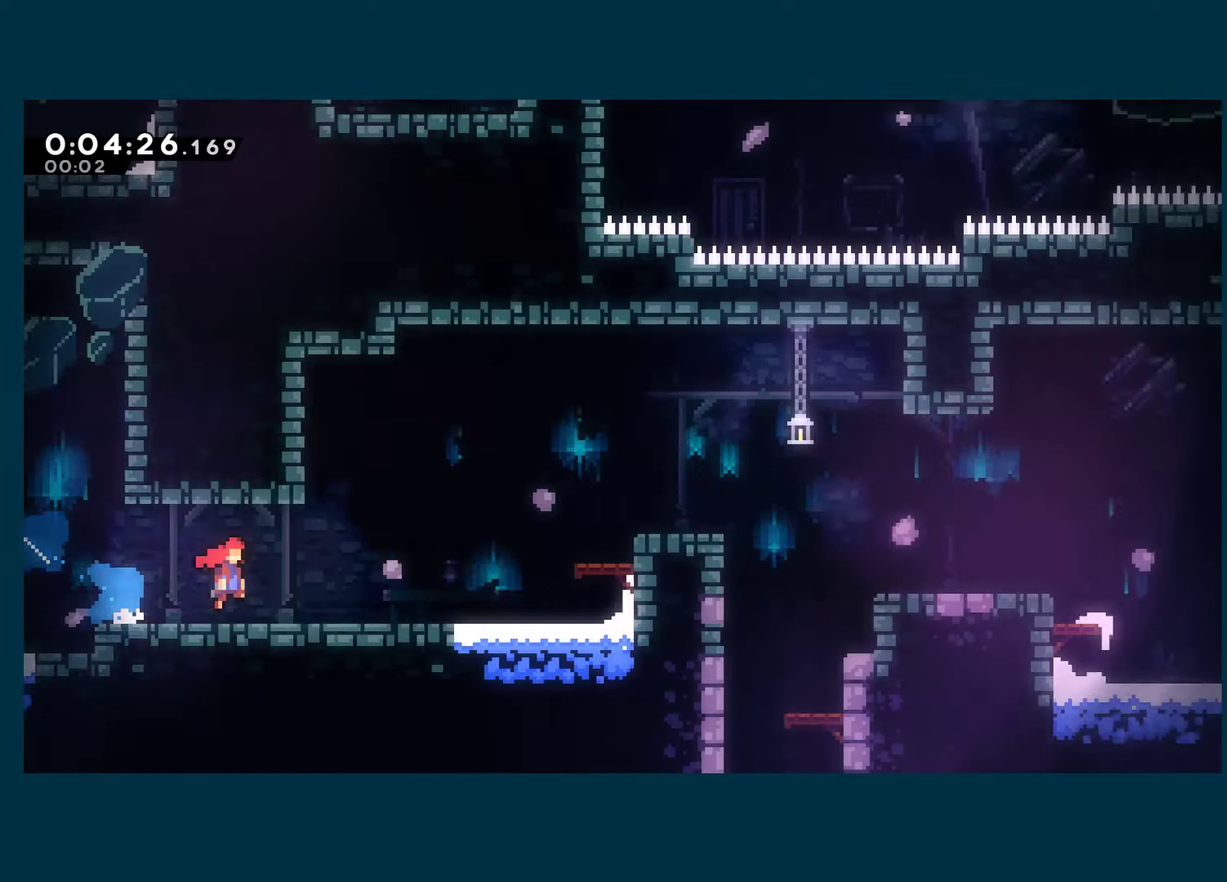
{"buttons": ["A", "DPAD_RIGHT"], "left_stick": "center", "right_stick": "center", "events": [[466, "A", "down"]]}
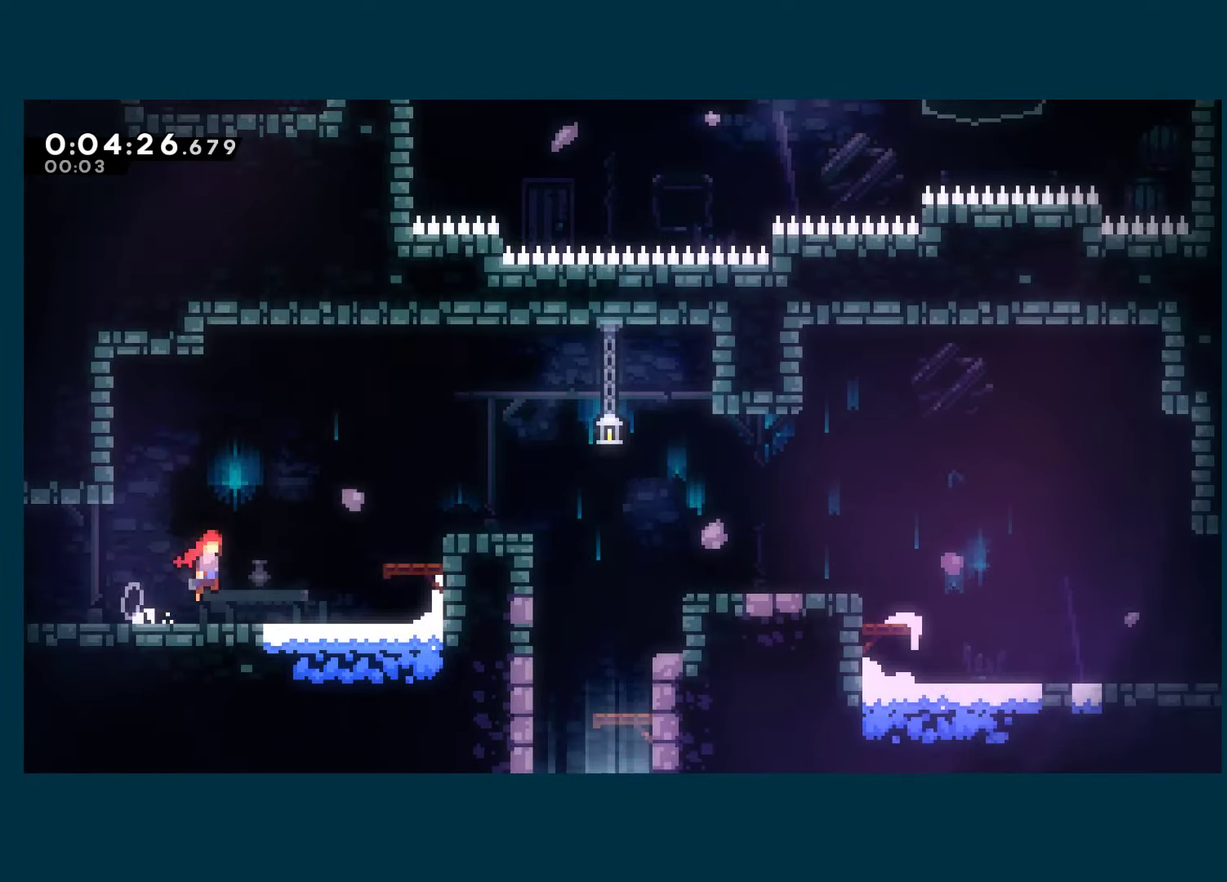
{"buttons": ["X", "DPAD_DOWN"], "left_stick": "center", "right_stick": "center", "events": [[350, "DPAD_DOWN", "down"], [383, "DPAD_RIGHT", "up"], [400, "A", "up"], [400, "X", "down"]]}
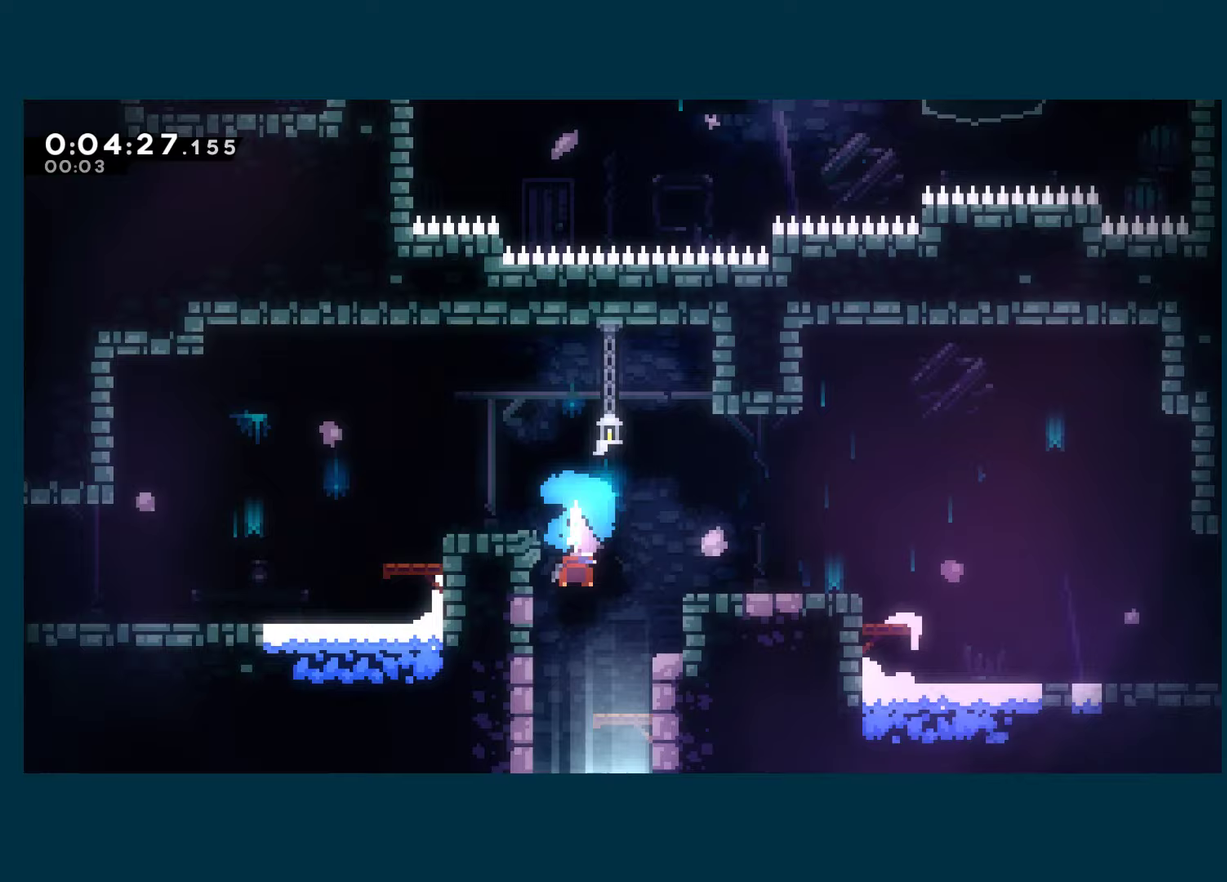
{"buttons": ["DPAD_DOWN"], "left_stick": "center", "right_stick": "center", "events": [[67, "X", "up"]]}
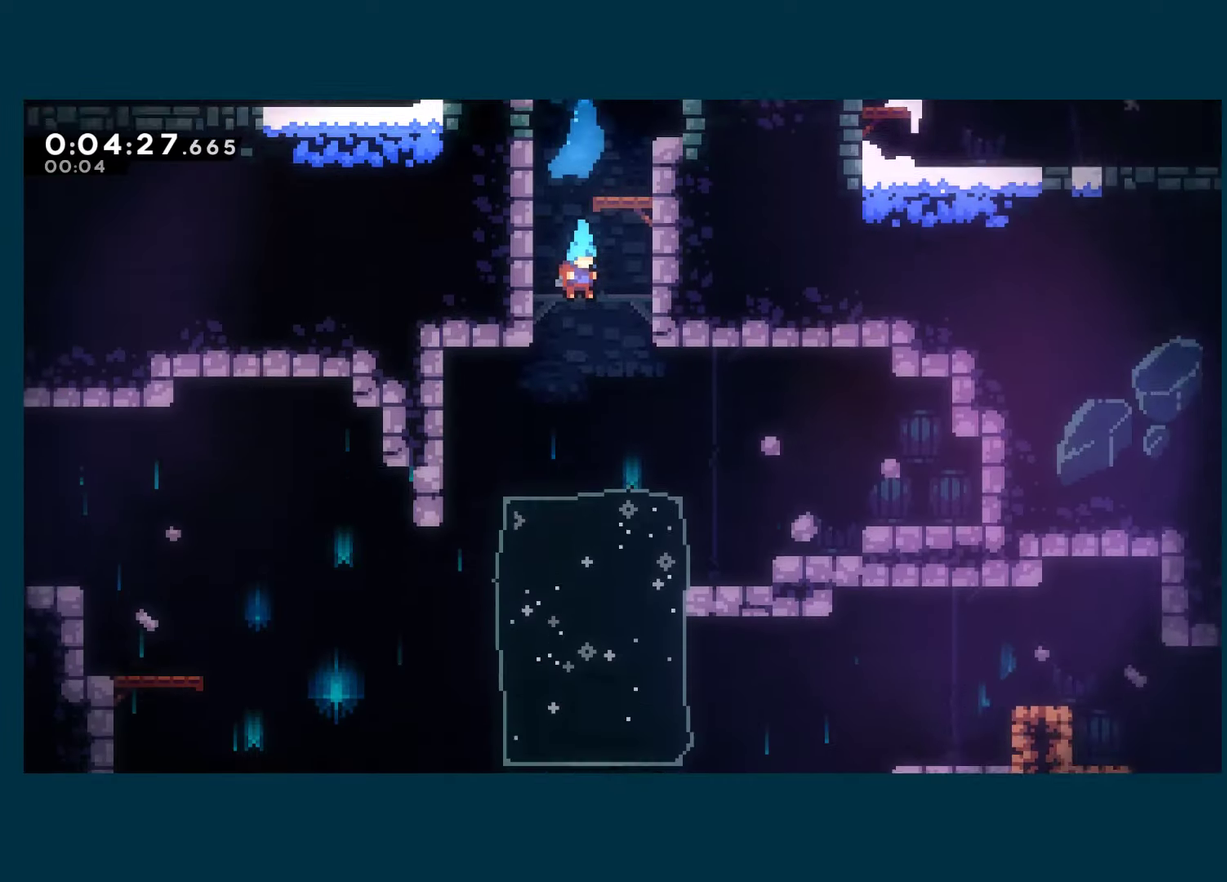
{"buttons": ["X", "DPAD_DOWN", "DPAD_LEFT"], "left_stick": "center", "right_stick": "center", "events": [[467, "DPAD_LEFT", "down"], [500, "X", "down"]]}
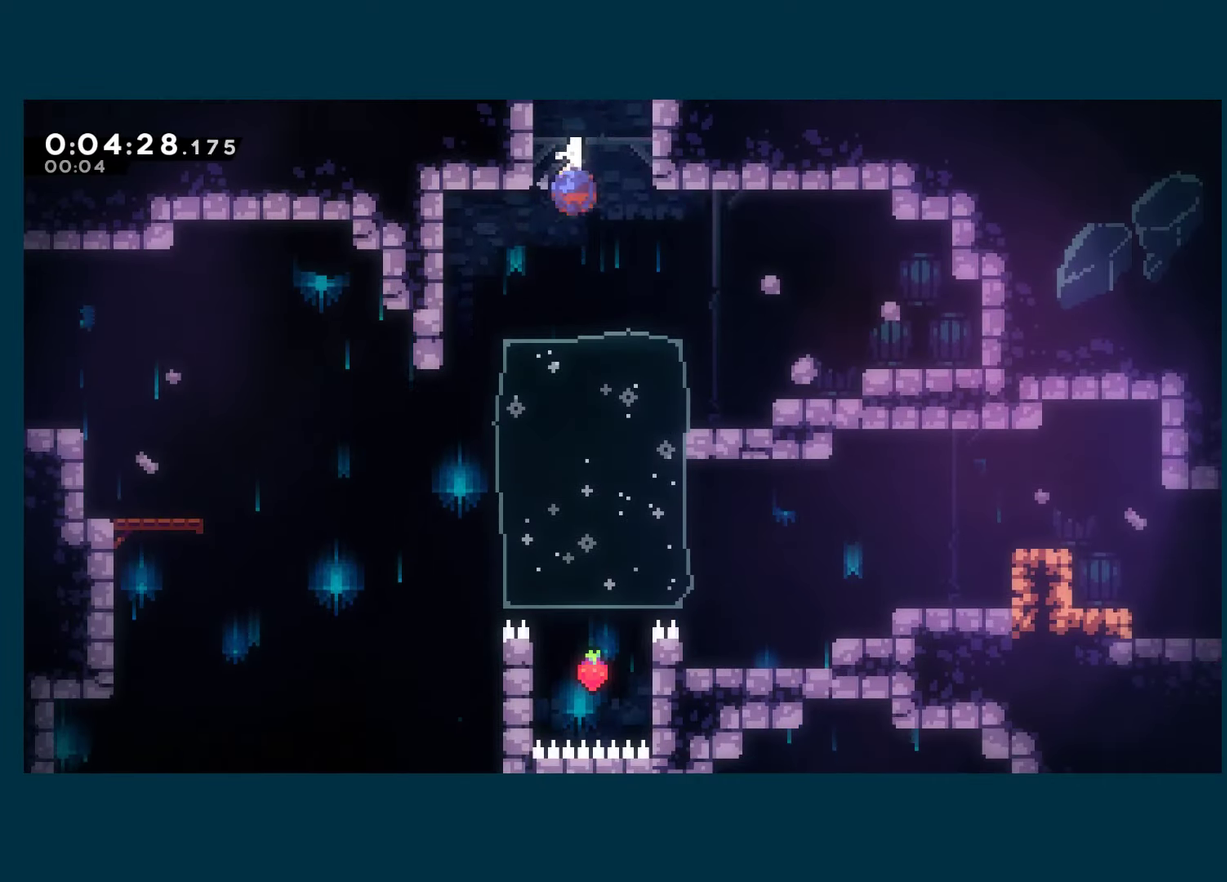
{"buttons": ["DPAD_DOWN"], "left_stick": "center", "right_stick": "center", "events": [[167, "X", "up"], [217, "DPAD_LEFT", "up"]]}
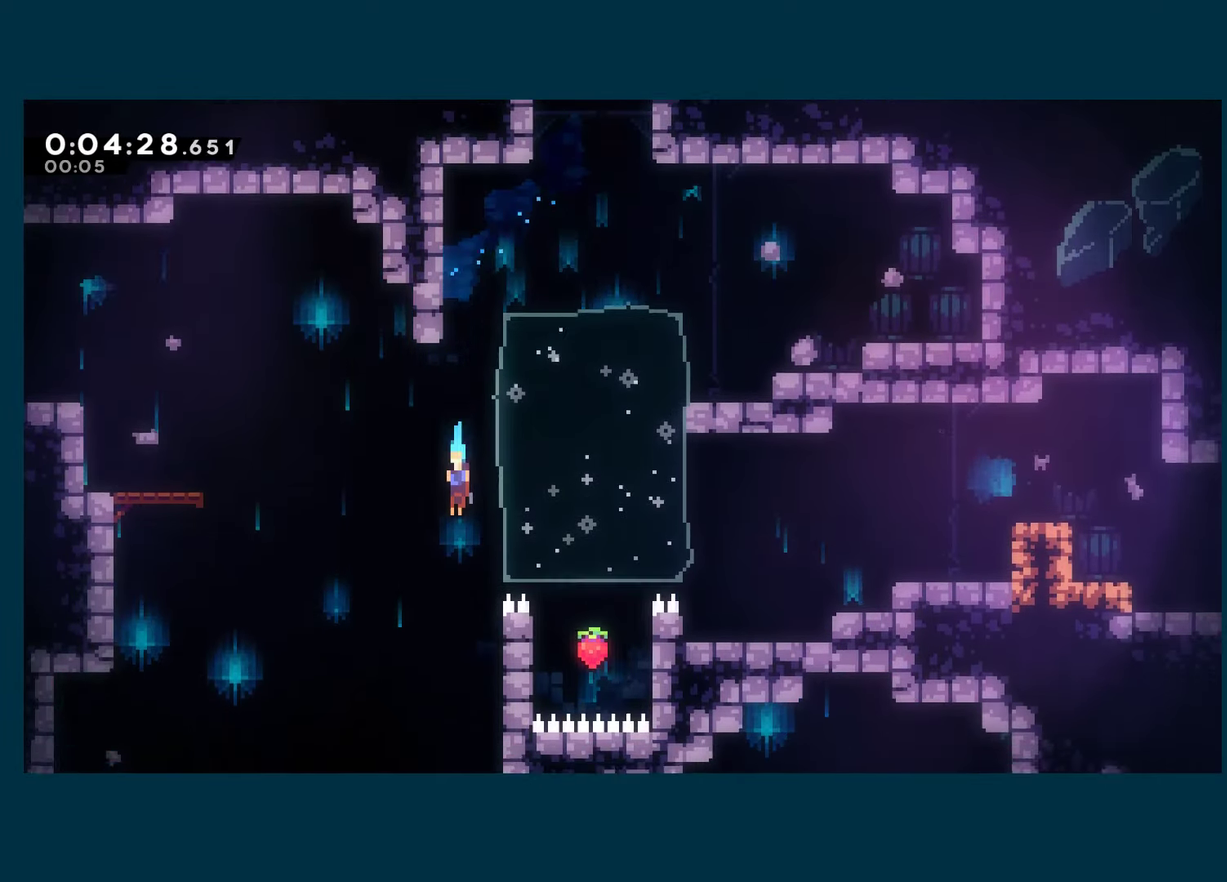
{"buttons": ["DPAD_DOWN", "DPAD_LEFT"], "left_stick": "center", "right_stick": "center", "events": [[17, "DPAD_LEFT", "down"]]}
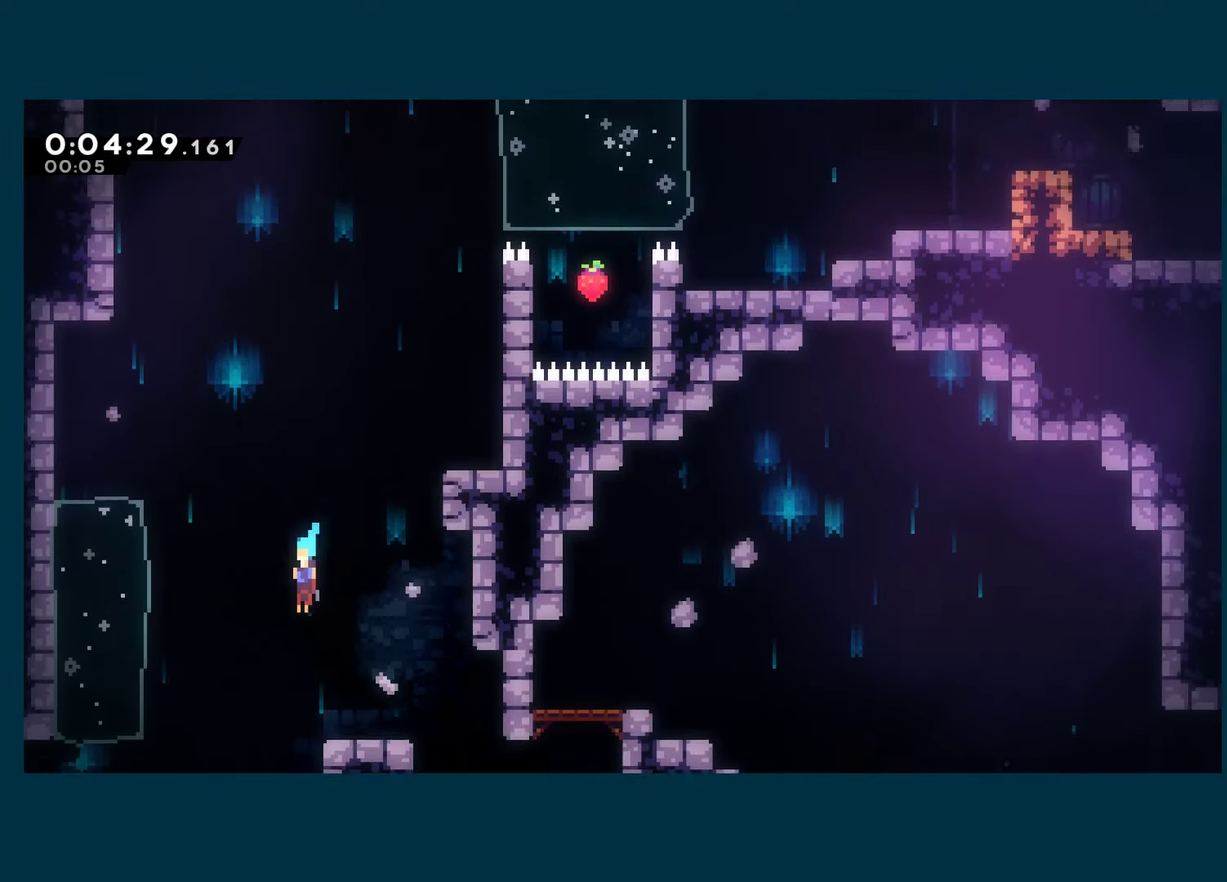
{"buttons": ["DPAD_DOWN", "DPAD_RIGHT"], "left_stick": "center", "right_stick": "center", "events": [[67, "DPAD_LEFT", "up"], [117, "DPAD_RIGHT", "down"]]}
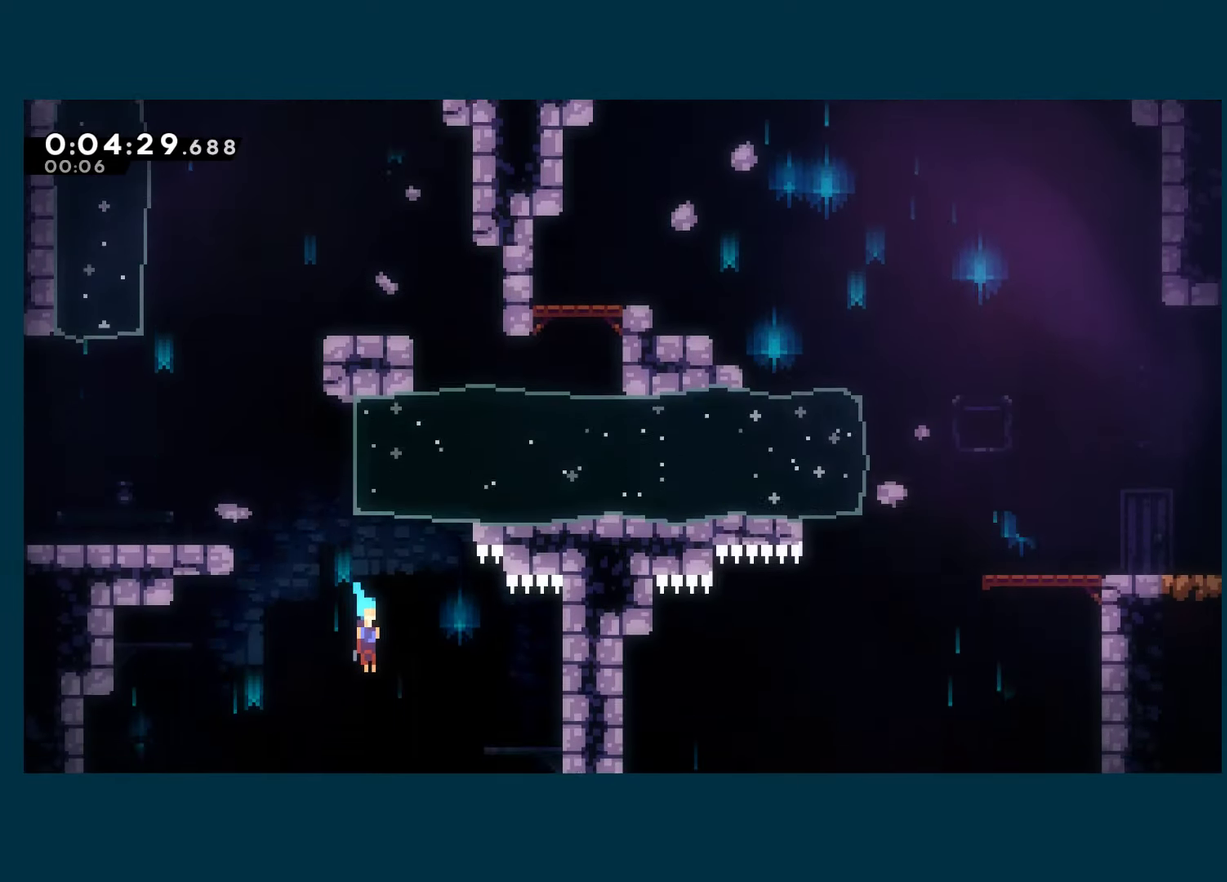
{"buttons": ["DPAD_DOWN", "DPAD_RIGHT"], "left_stick": "center", "right_stick": "center", "events": []}
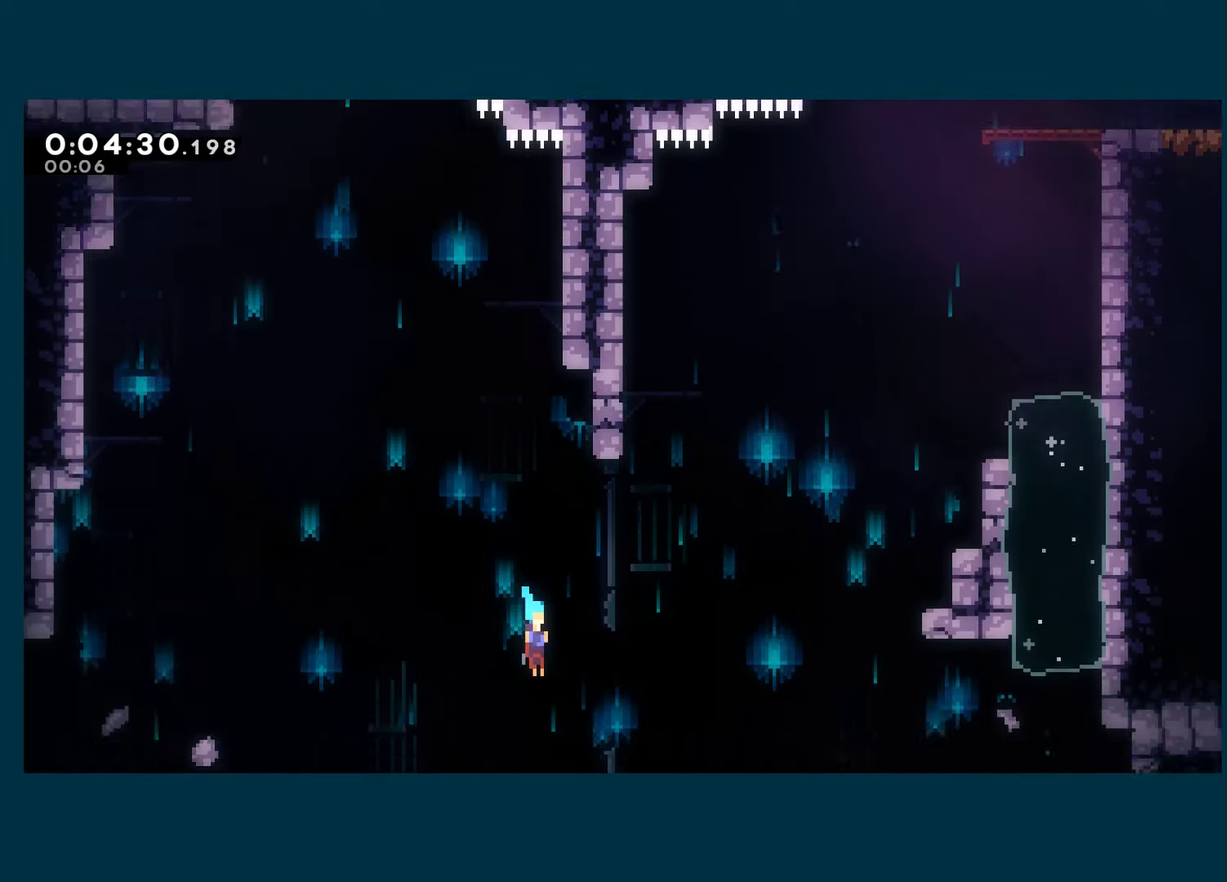
{"buttons": ["A", "X", "DPAD_DOWN", "DPAD_RIGHT"], "left_stick": "center", "right_stick": "center", "events": [[233, "X", "down"], [417, "A", "down"]]}
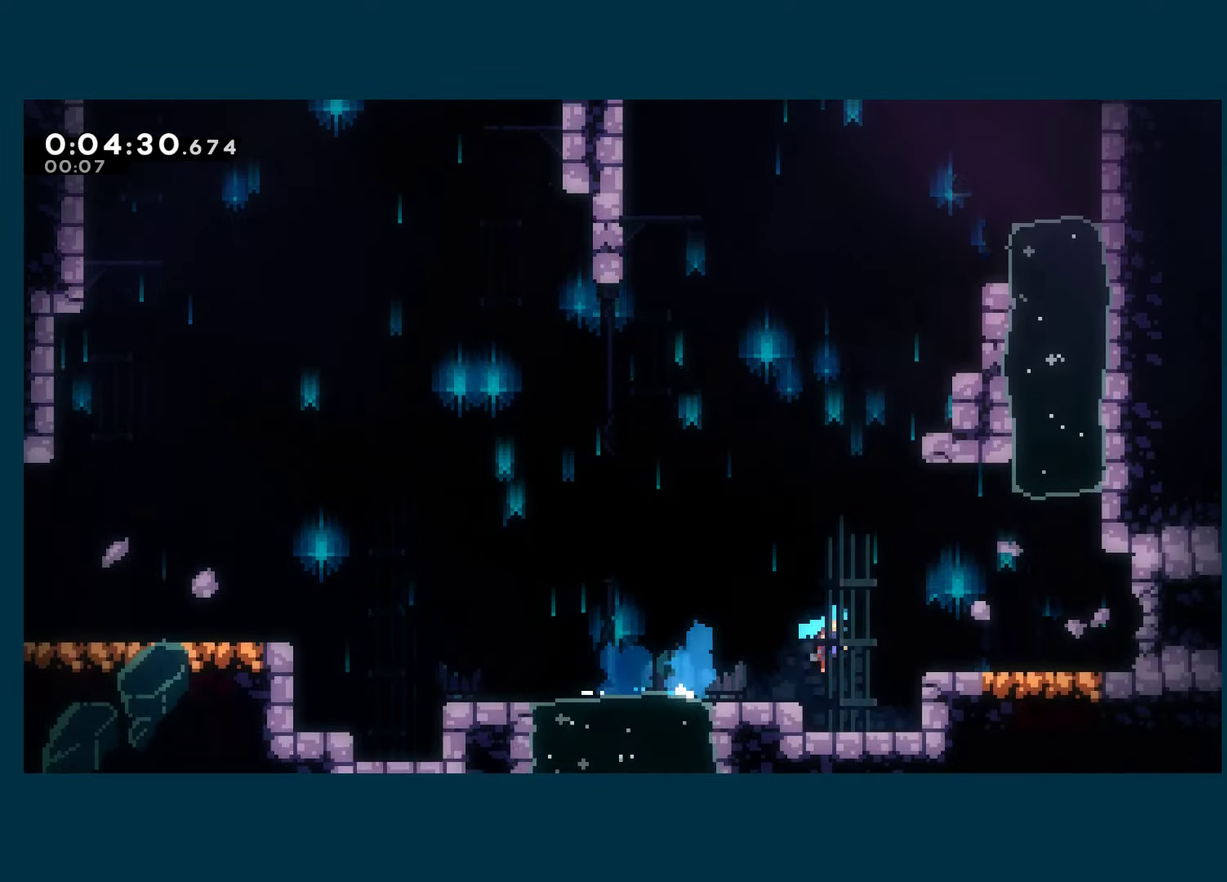
{"buttons": ["DPAD_DOWN", "DPAD_RIGHT"], "left_stick": "center", "right_stick": "center", "events": [[100, "A", "up"], [100, "X", "up"], [217, "X", "down"], [383, "X", "up"]]}
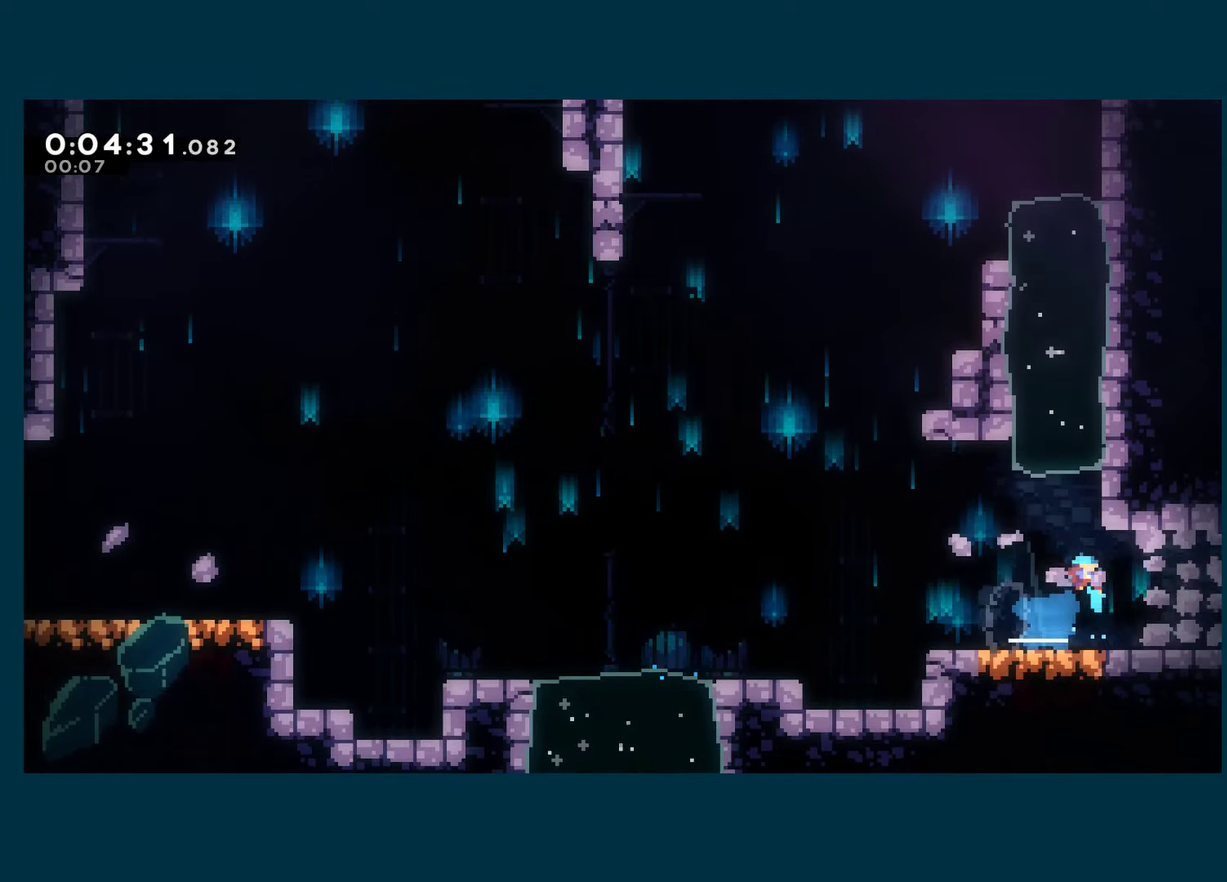
{"buttons": ["X", "DPAD_DOWN", "DPAD_RIGHT"], "left_stick": "center", "right_stick": "center", "events": [[450, "X", "down"]]}
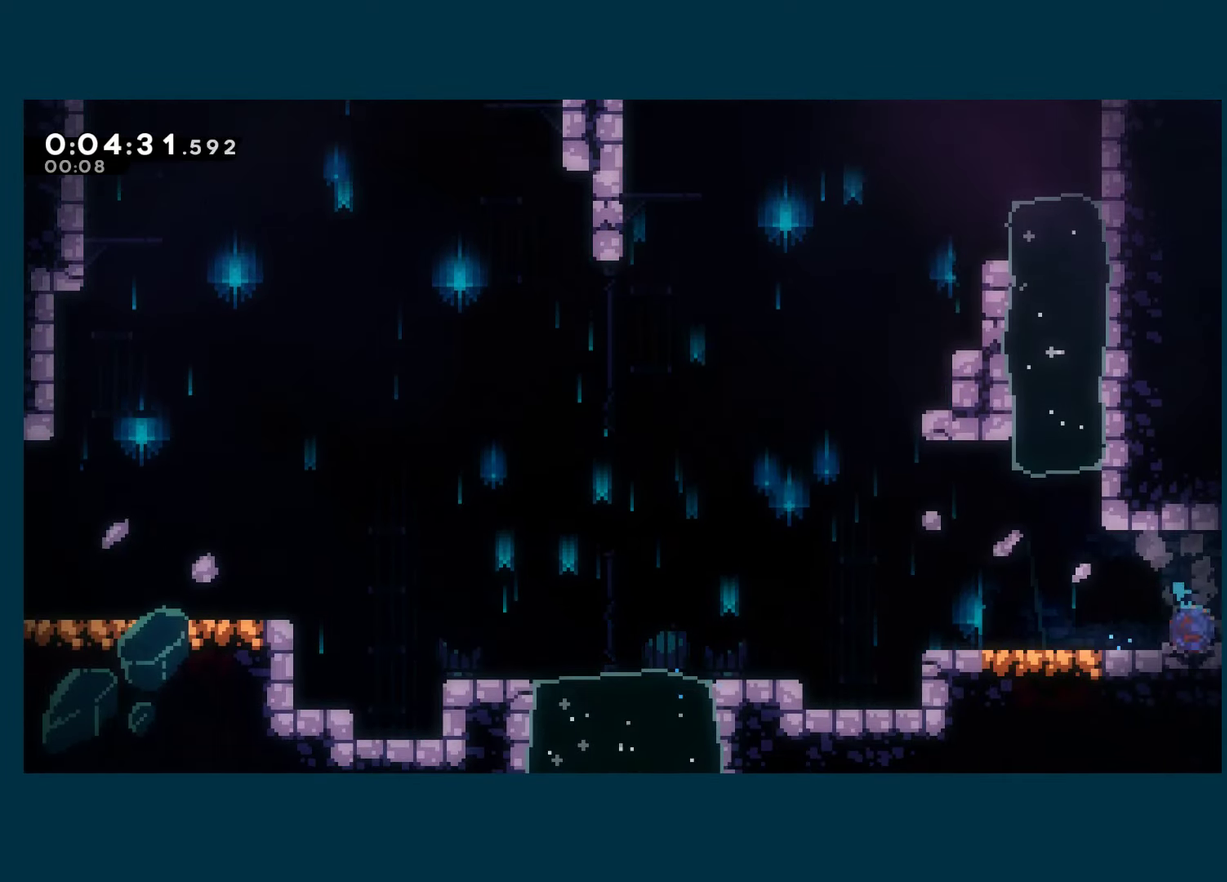
{"buttons": ["X", "DPAD_DOWN", "DPAD_RIGHT"], "left_stick": "center", "right_stick": "center", "events": []}
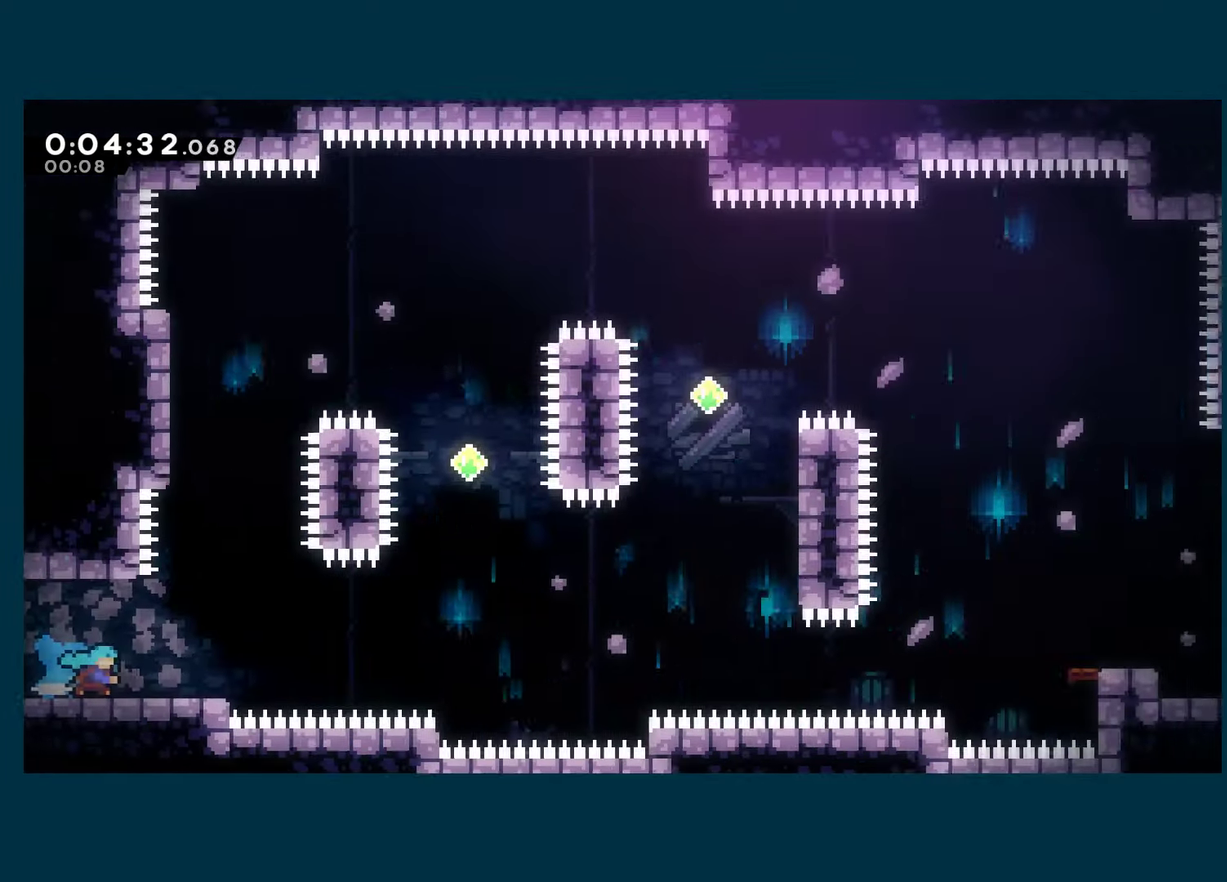
{"buttons": ["A", "X", "DPAD_RIGHT"], "left_stick": "center", "right_stick": "center", "events": [[300, "A", "down"], [400, "DPAD_DOWN", "up"]]}
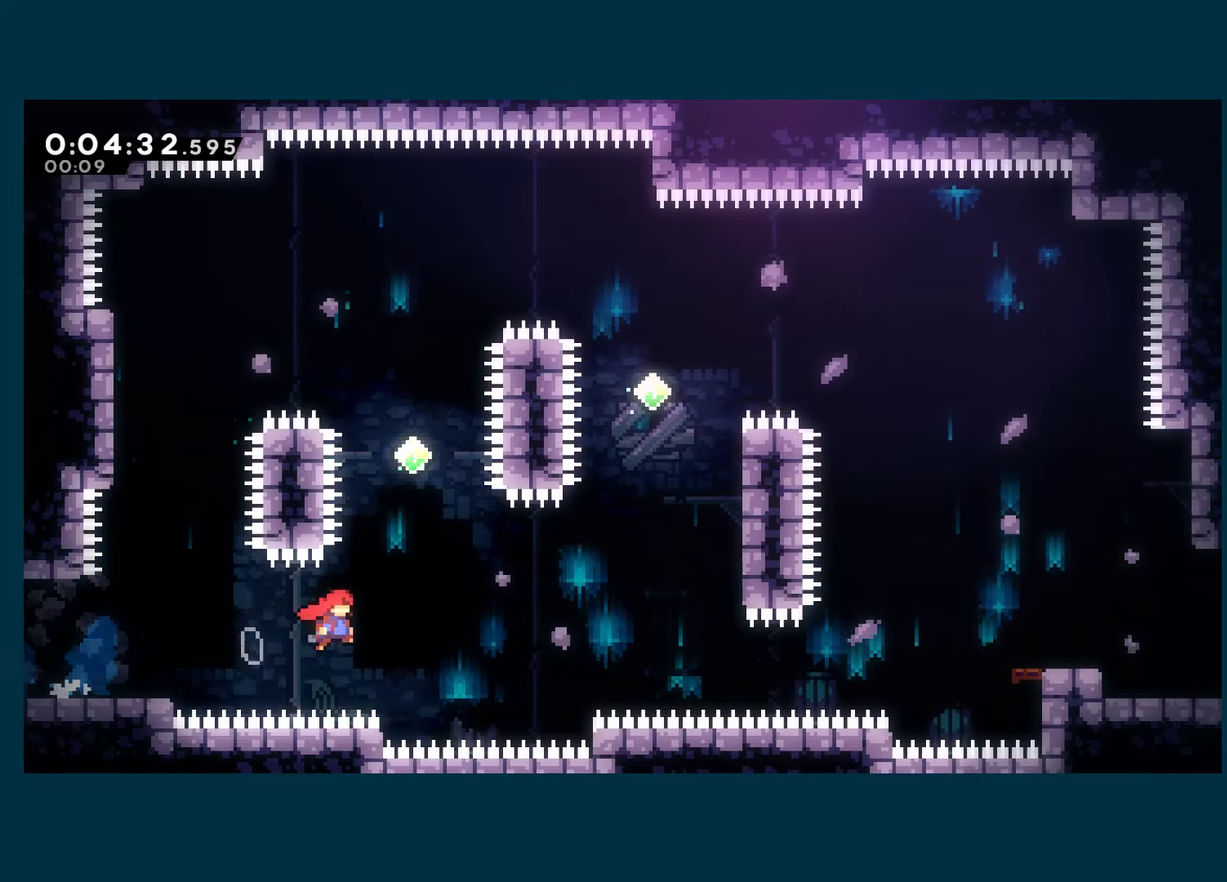
{"buttons": ["R1", "DPAD_UP", "DPAD_RIGHT"], "left_stick": "center", "right_stick": "center", "events": [[84, "DPAD_UP", "down"], [134, "A", "up"], [134, "X", "up"], [234, "X", "down"], [350, "X", "up"], [384, "R1", "down"]]}
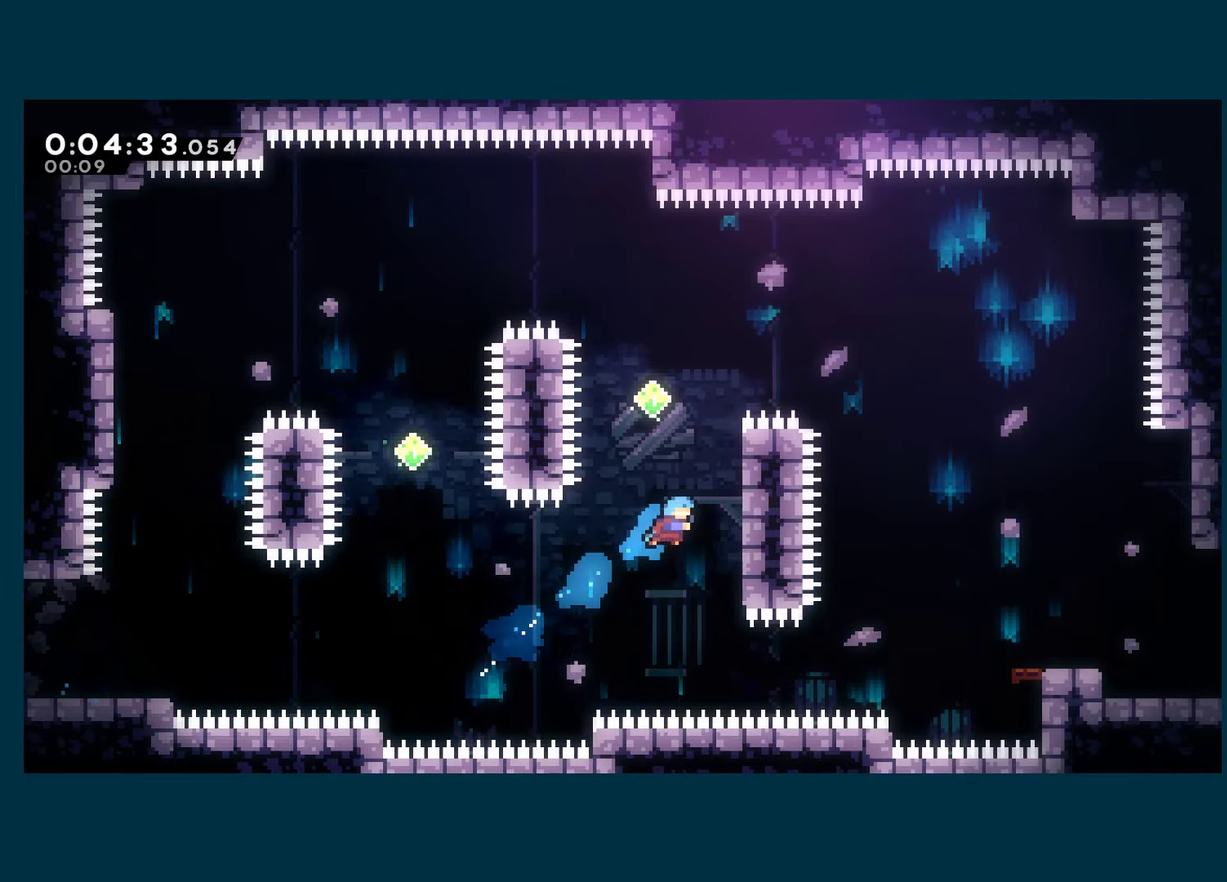
{"buttons": ["X", "R1", "DPAD_UP", "DPAD_RIGHT"], "left_stick": "center", "right_stick": "center", "events": [[167, "A", "down"], [234, "DPAD_RIGHT", "up"], [267, "DPAD_LEFT", "down"], [467, "DPAD_LEFT", "up"], [467, "X", "down"], [484, "A", "up"], [500, "DPAD_RIGHT", "down"]]}
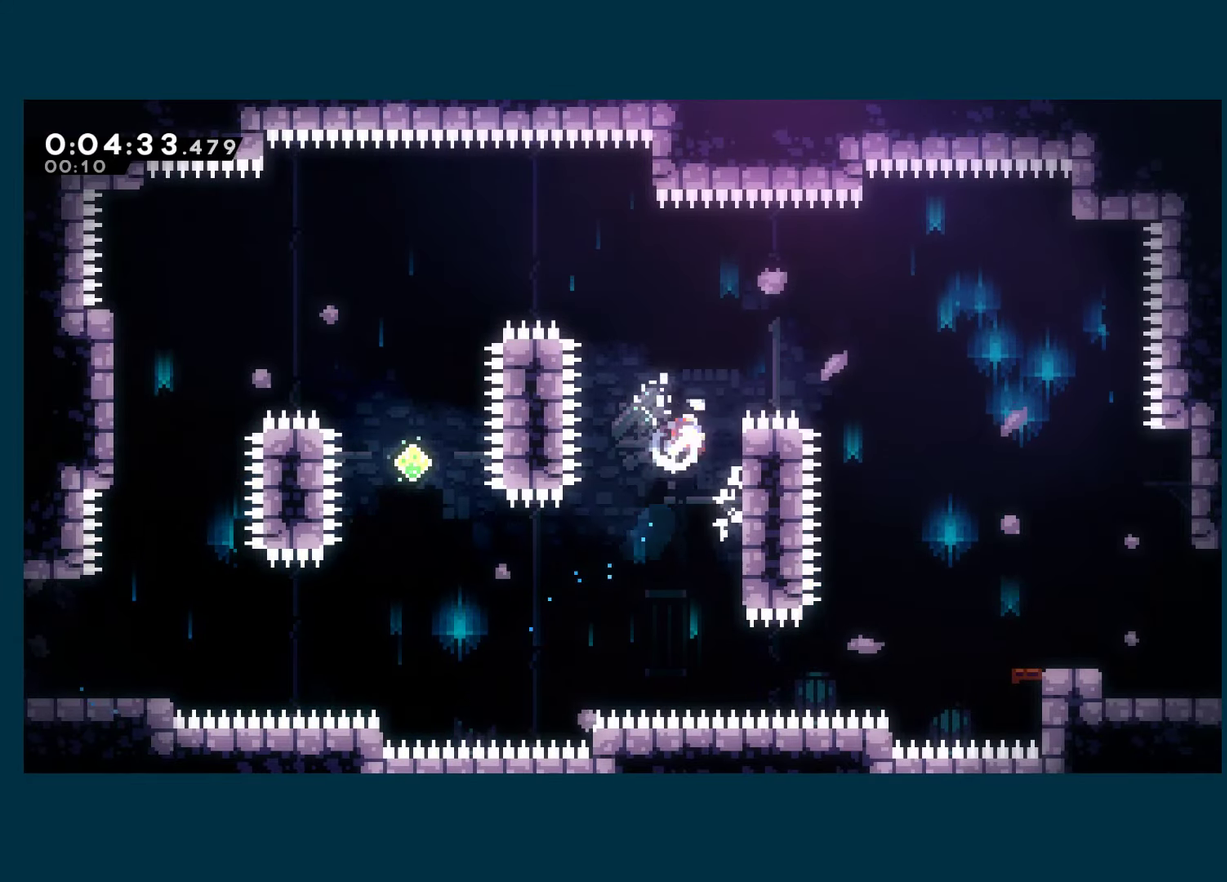
{"buttons": ["DPAD_DOWN", "DPAD_RIGHT"], "left_stick": "center", "right_stick": "center", "events": [[150, "X", "up"], [184, "R1", "up"], [234, "DPAD_UP", "up"], [267, "DPAD_DOWN", "down"]]}
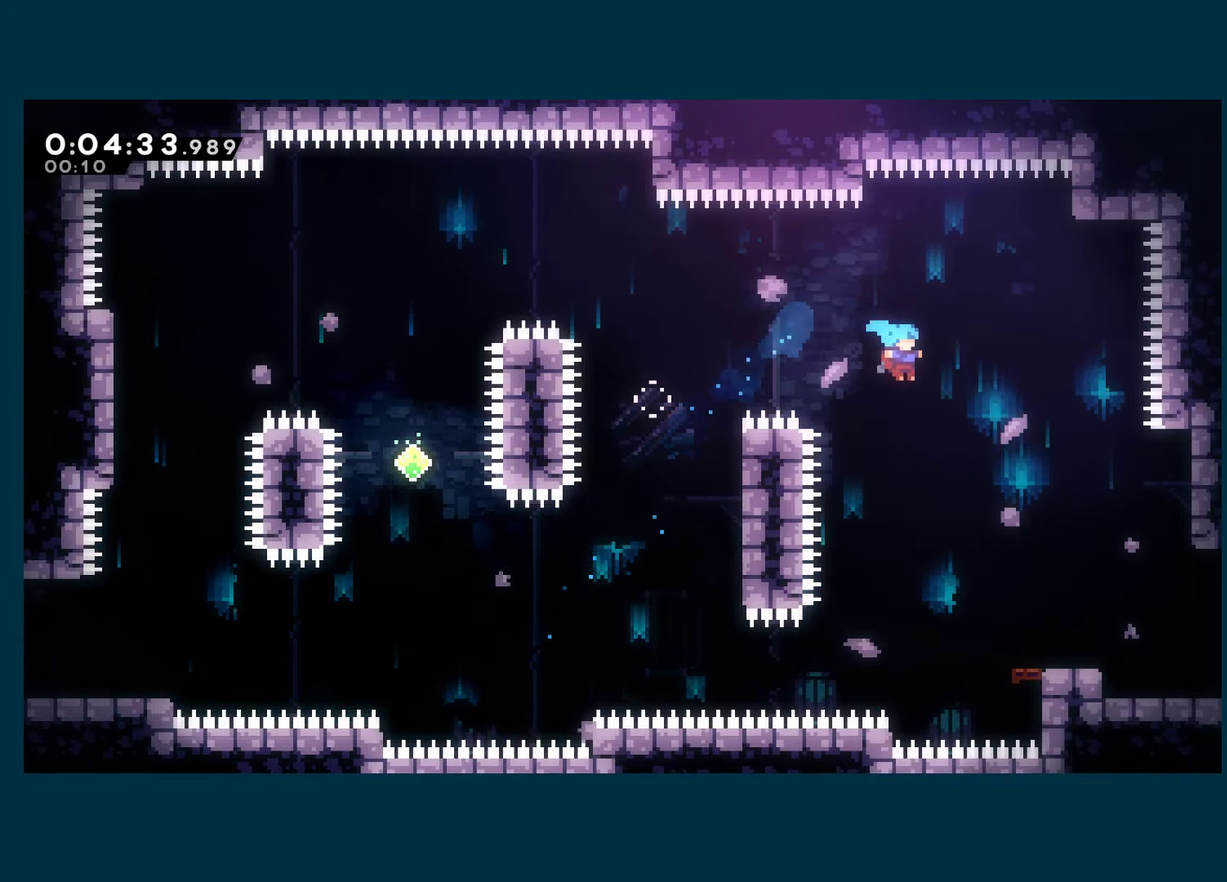
{"buttons": ["DPAD_RIGHT"], "left_stick": "center", "right_stick": "center", "events": [[400, "X", "down"], [417, "DPAD_DOWN", "up"], [484, "X", "up"]]}
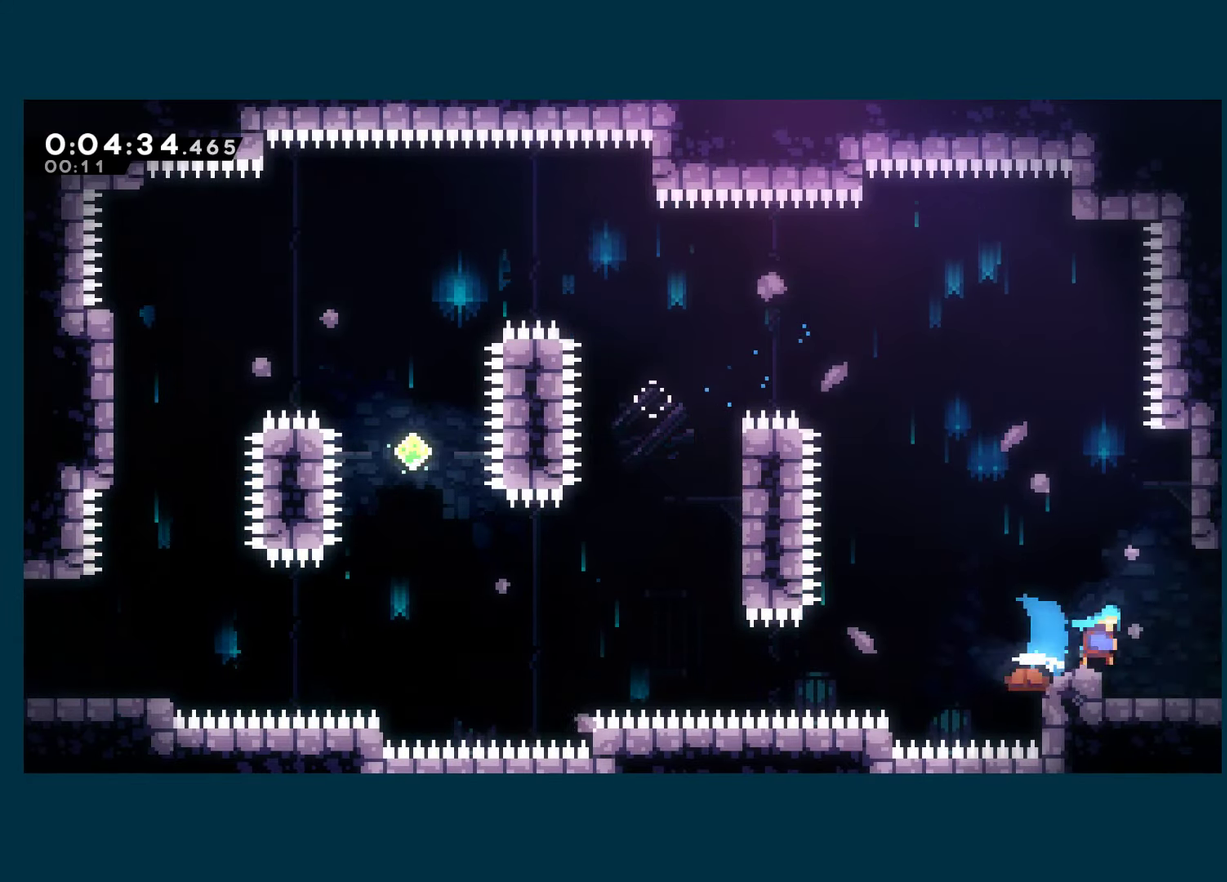
{"buttons": [], "left_stick": "center", "right_stick": "center", "events": [[34, "DPAD_RIGHT", "up"]]}
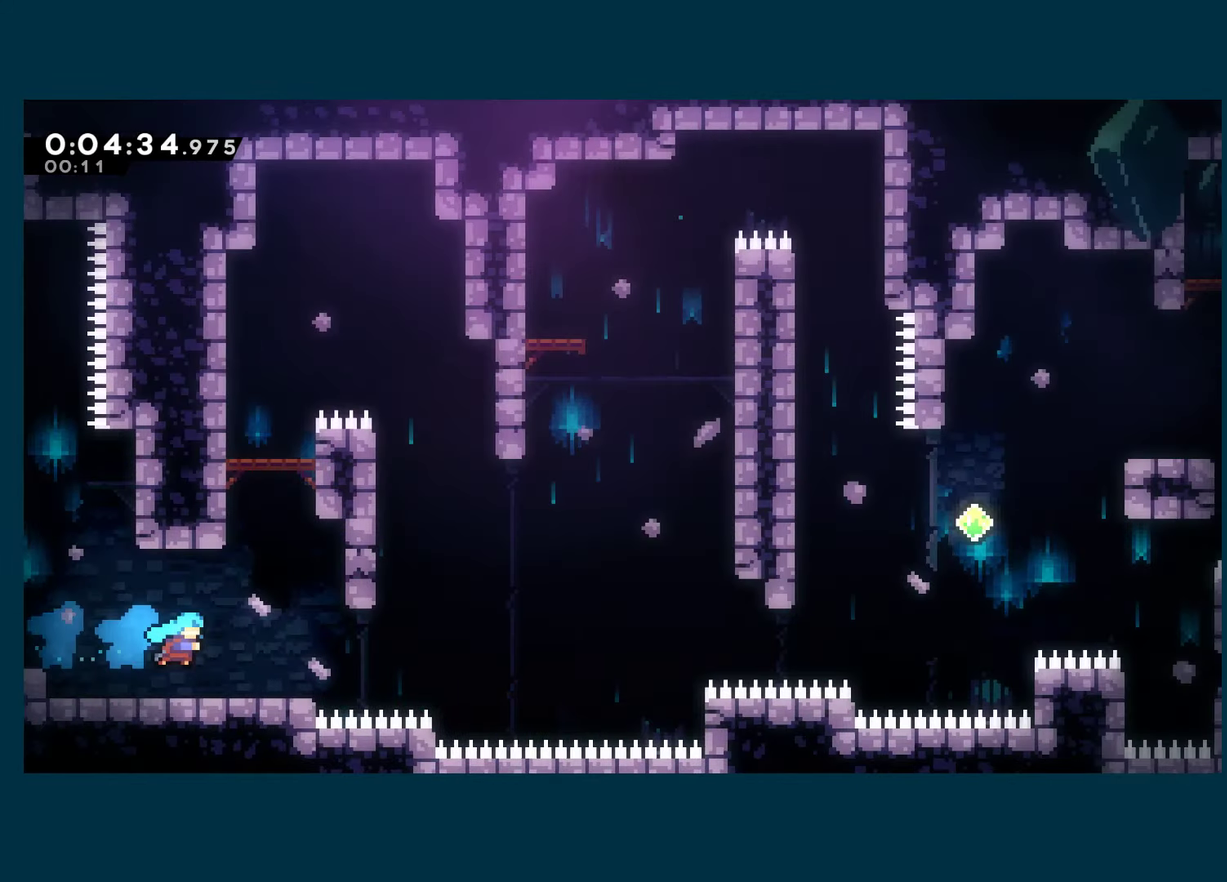
{"buttons": ["A", "DPAD_DOWN", "DPAD_RIGHT"], "left_stick": "center", "right_stick": "center", "events": [[450, "A", "down"], [450, "DPAD_DOWN", "down"], [450, "DPAD_RIGHT", "down"]]}
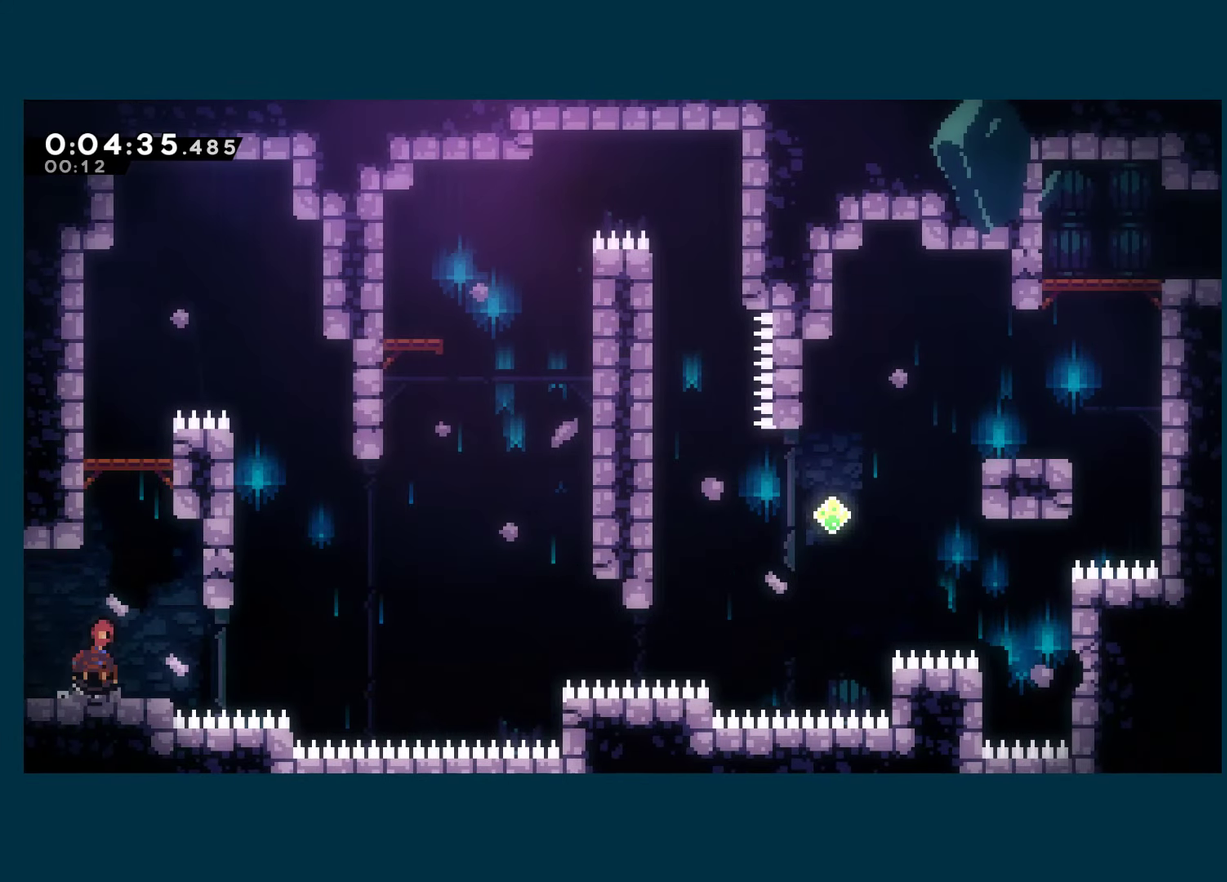
{"buttons": ["A", "X", "DPAD_UP", "DPAD_RIGHT"], "left_stick": "center", "right_stick": "center", "events": [[17, "X", "down"], [34, "A", "up"], [217, "A", "down"], [250, "DPAD_DOWN", "up"], [367, "DPAD_UP", "down"]]}
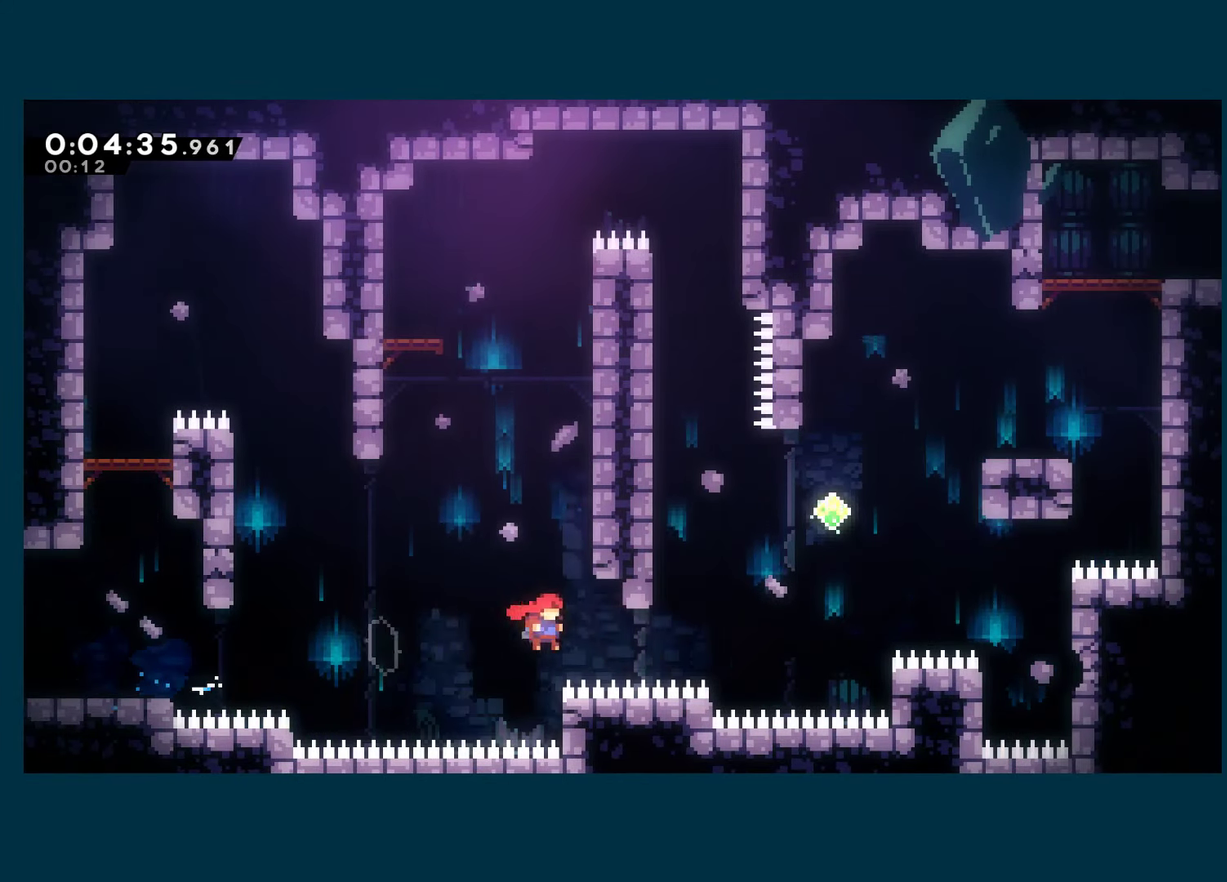
{"buttons": [], "left_stick": "center", "right_stick": "center", "events": [[84, "A", "up"], [84, "X", "up"], [134, "X", "down"], [334, "X", "up"], [417, "DPAD_UP", "up"], [500, "DPAD_RIGHT", "up"]]}
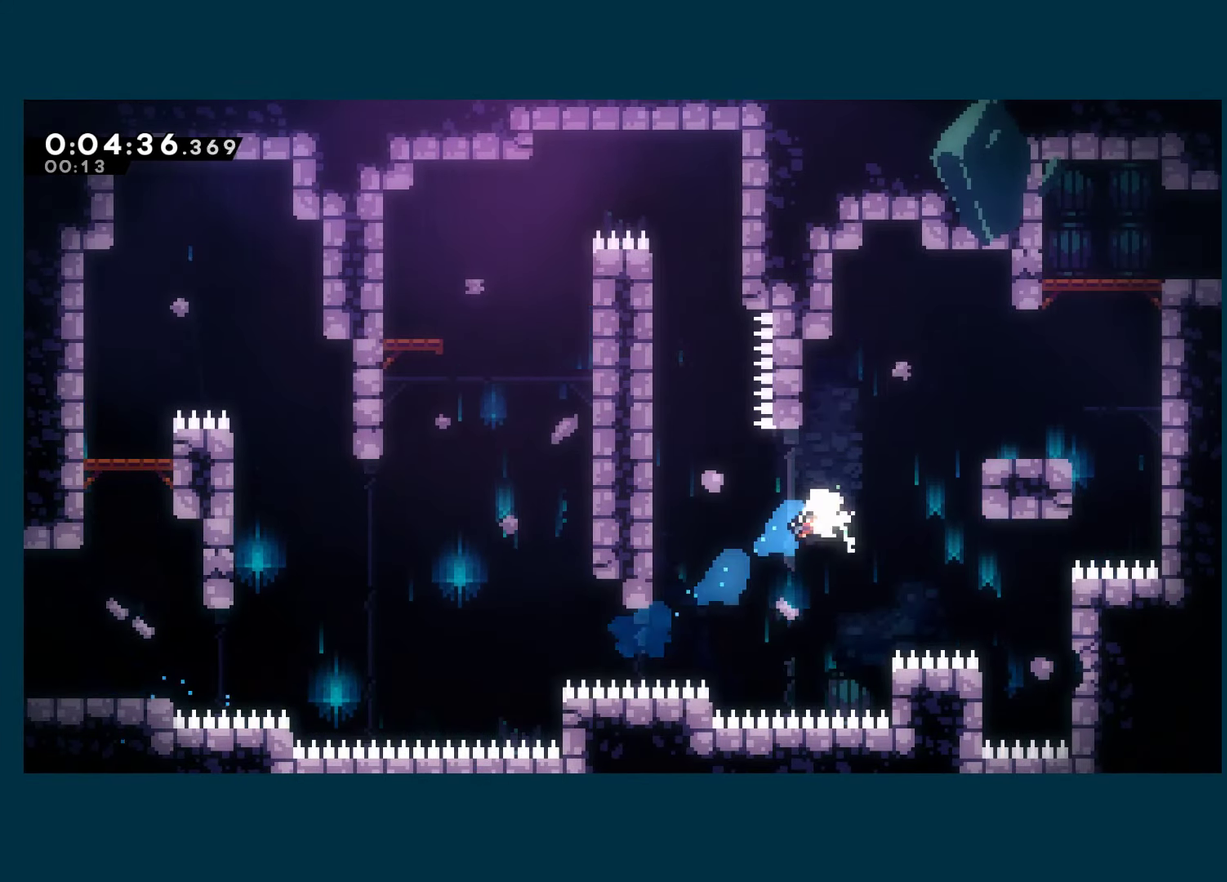
{"buttons": ["DPAD_RIGHT"], "left_stick": "center", "right_stick": "center", "events": [[250, "DPAD_RIGHT", "down"], [317, "X", "down"], [434, "X", "up"]]}
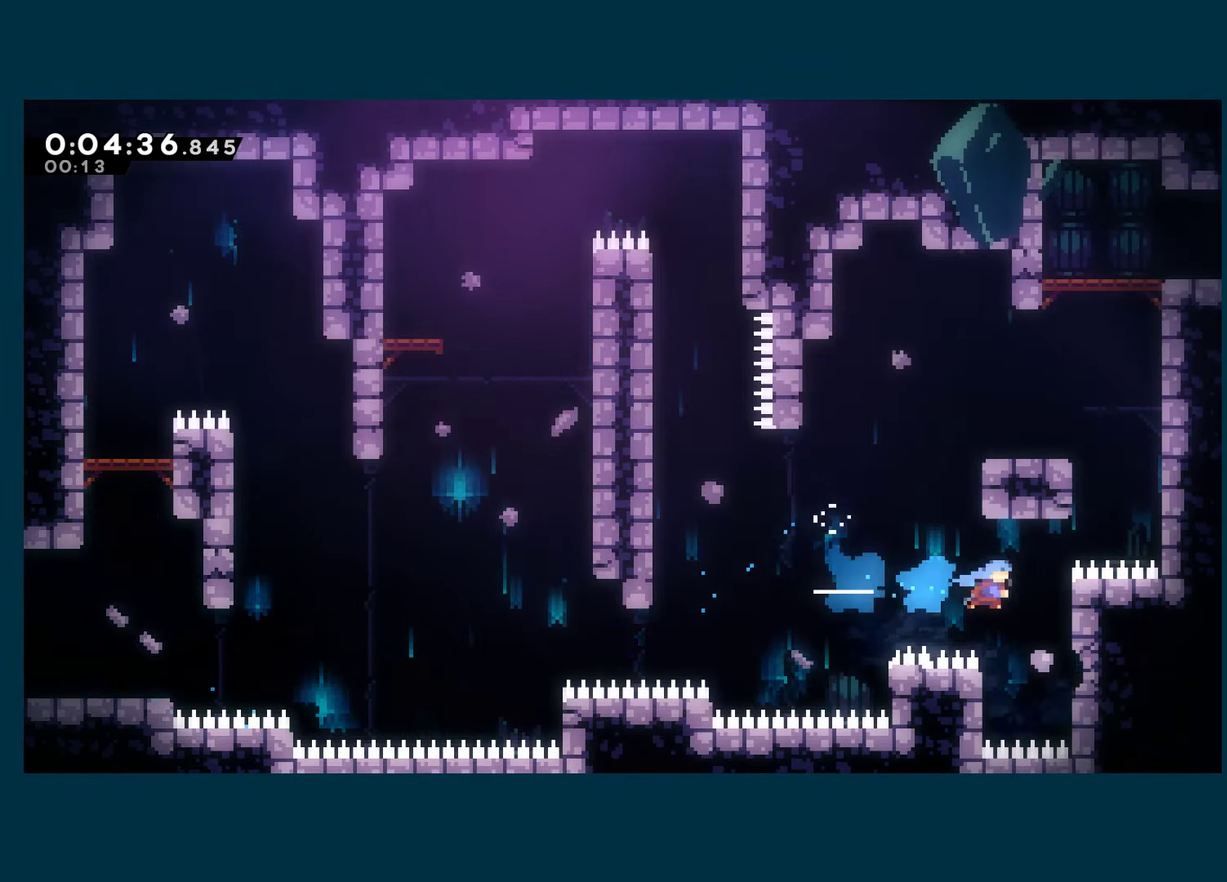
{"buttons": ["DPAD_RIGHT"], "left_stick": "center", "right_stick": "center", "events": []}